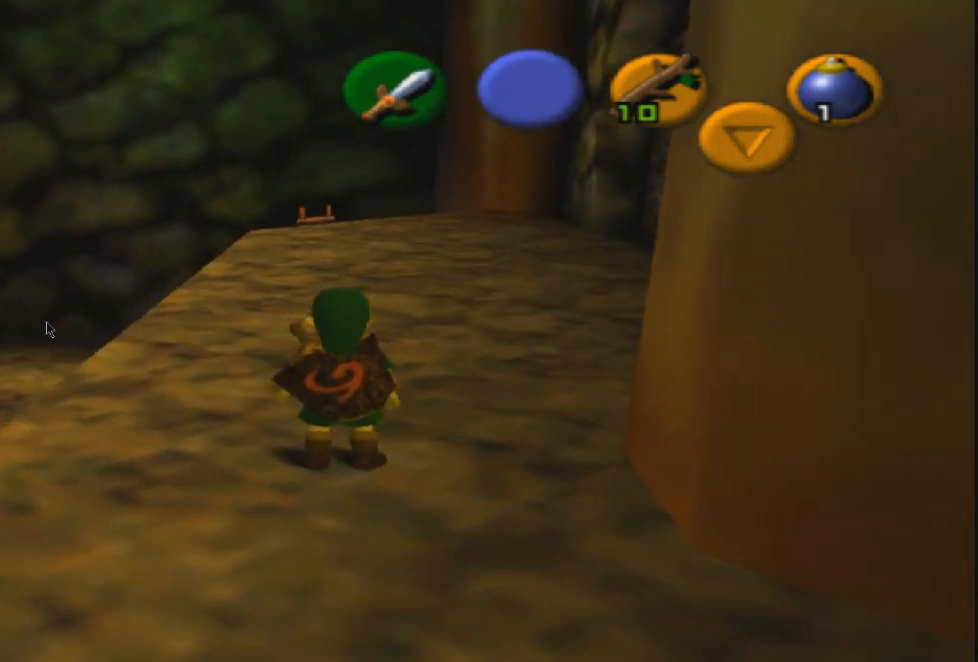
Gameplay with a controller (PlayStation layout); each line is a JSON object with the inputs held at the frame after it. "events" lists button and stick changes between this image and that frame as [ms after this image, input, new state], when the widget could be followed in between.
{"buttons": [], "left_stick": "center", "right_stick": "center", "events": [[66, "right_stick", "right"], [200, "R1", "down"], [233, "R2", "down"], [266, "right_stick", "center"], [333, "R1", "up"], [333, "R2", "up"]]}
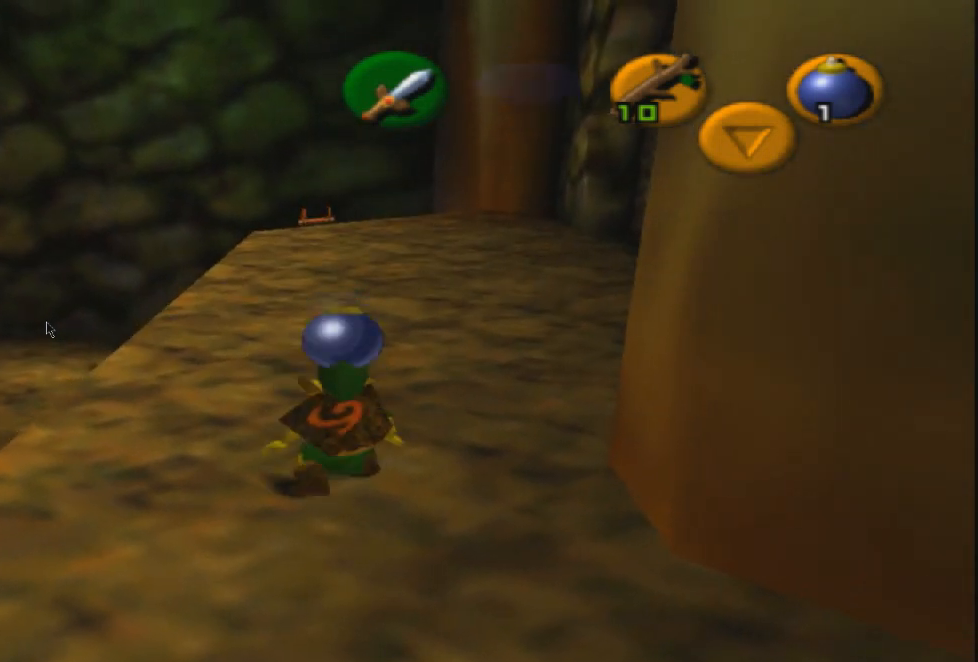
{"buttons": [], "left_stick": "up", "right_stick": "center", "events": [[67, "left_stick", "down"], [300, "left_stick", "center"], [501, "left_stick", "up"]]}
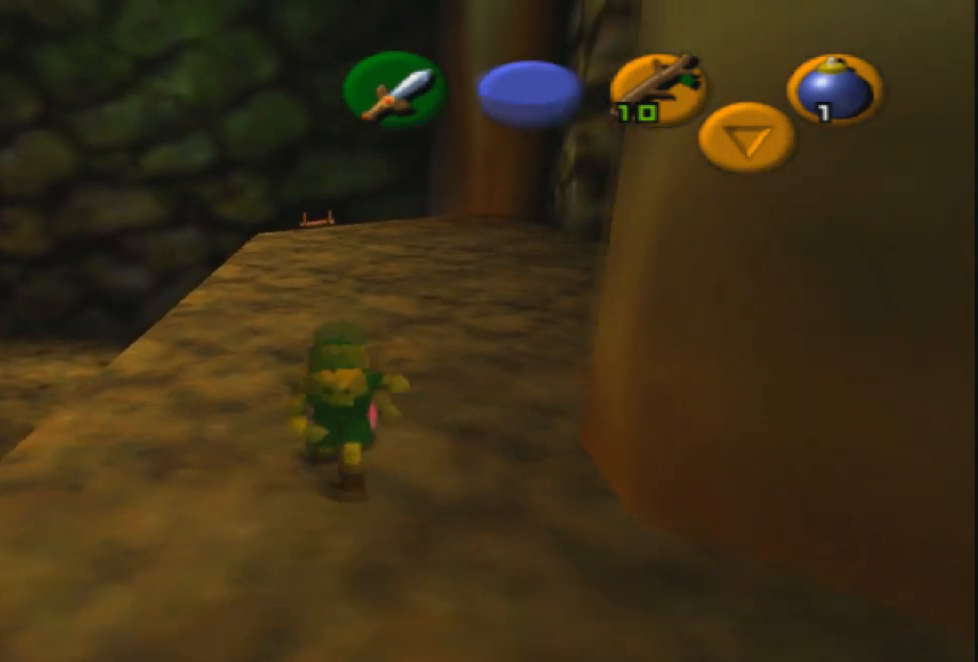
{"buttons": ["R1", "R2"], "left_stick": "center", "right_stick": "center", "events": [[133, "left_stick", "center"], [166, "R2", "down"], [200, "R1", "down"]]}
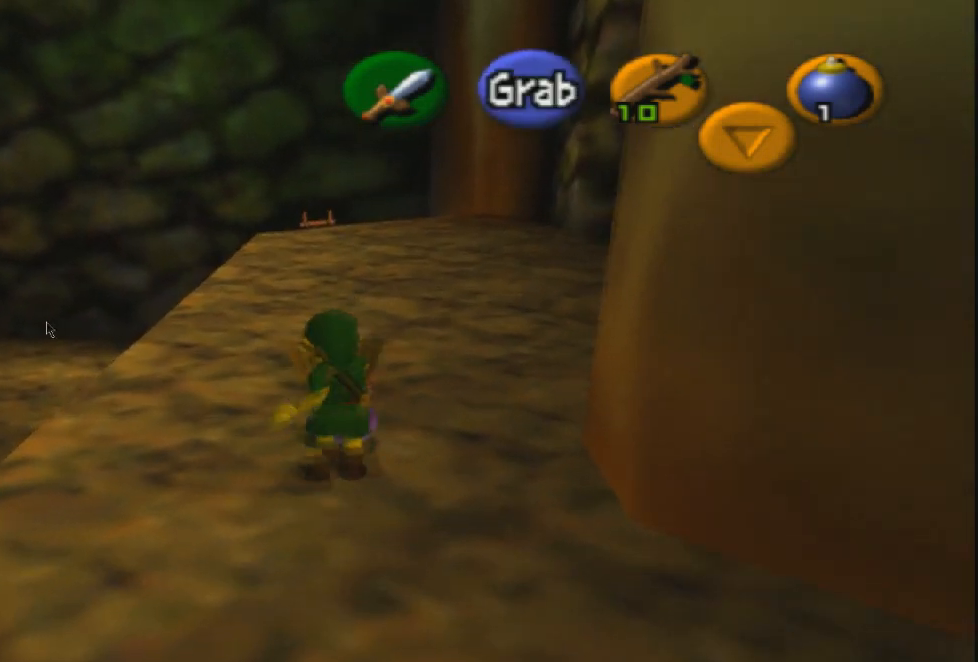
{"buttons": [], "left_stick": "center", "right_stick": "center", "events": [[134, "R1", "up"], [200, "R2", "up"], [200, "SQUARE", "down"], [367, "SQUARE", "up"]]}
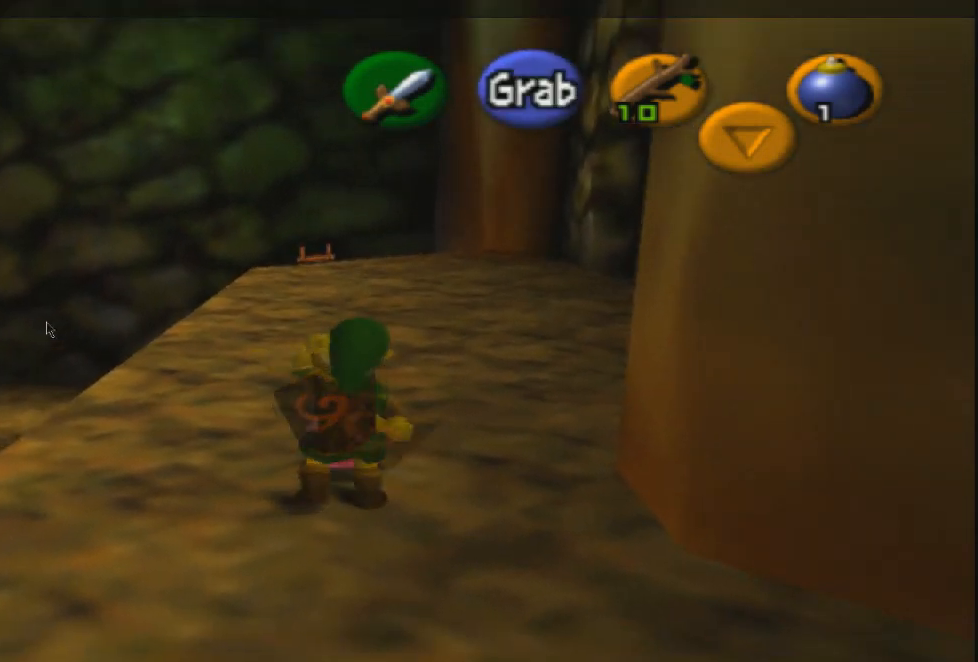
{"buttons": [], "left_stick": "center", "right_stick": "center", "events": [[200, "DPAD_LEFT", "down"], [333, "DPAD_LEFT", "up"]]}
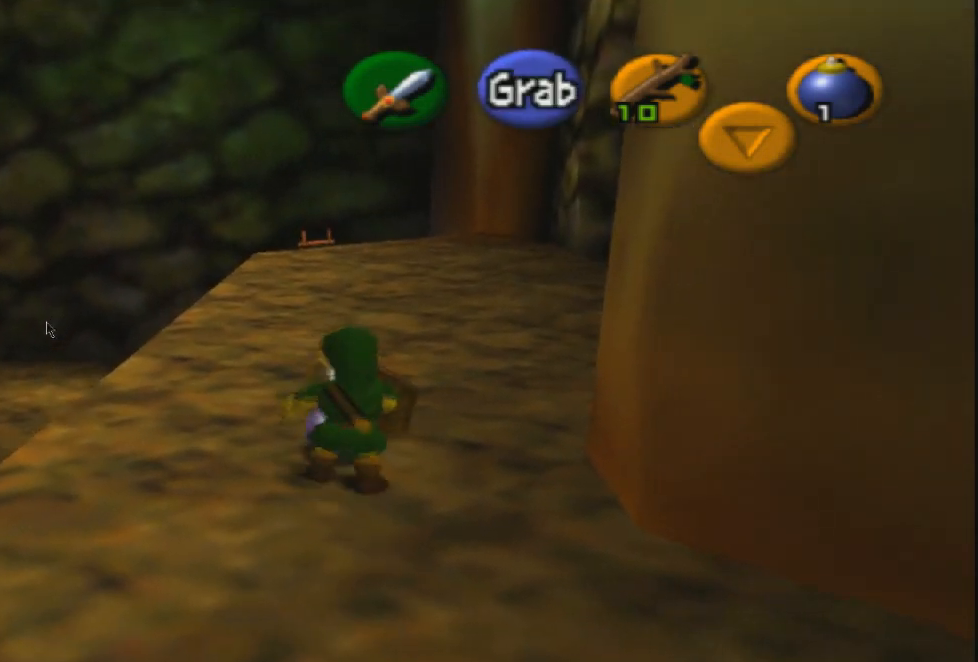
{"buttons": [], "left_stick": "center", "right_stick": "center", "events": [[300, "DPAD_UP", "down"], [467, "DPAD_UP", "up"]]}
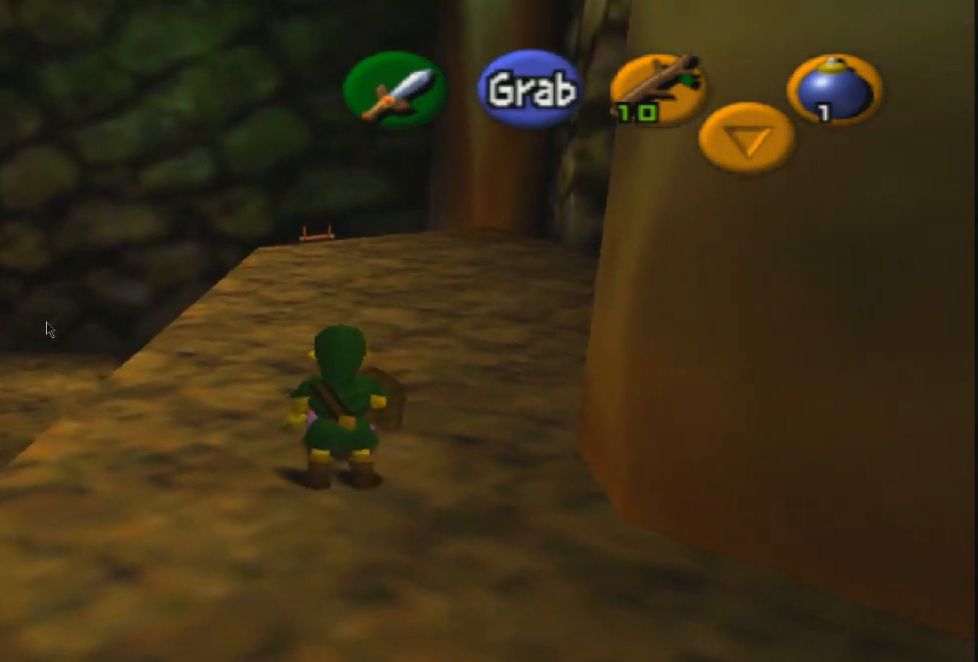
{"buttons": [], "left_stick": "center", "right_stick": "center", "events": []}
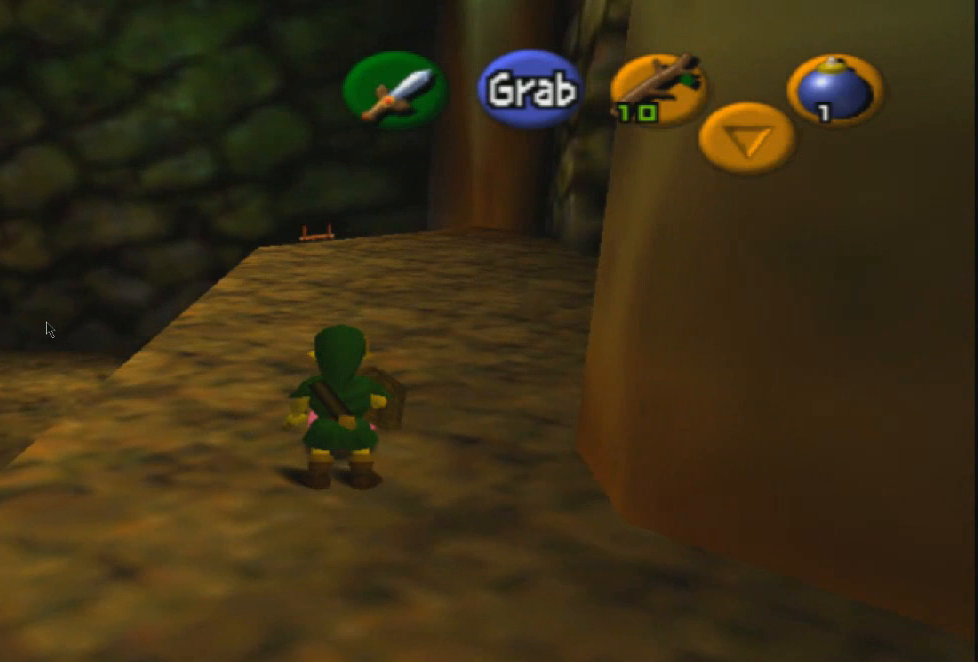
{"buttons": [], "left_stick": "center", "right_stick": "center", "events": []}
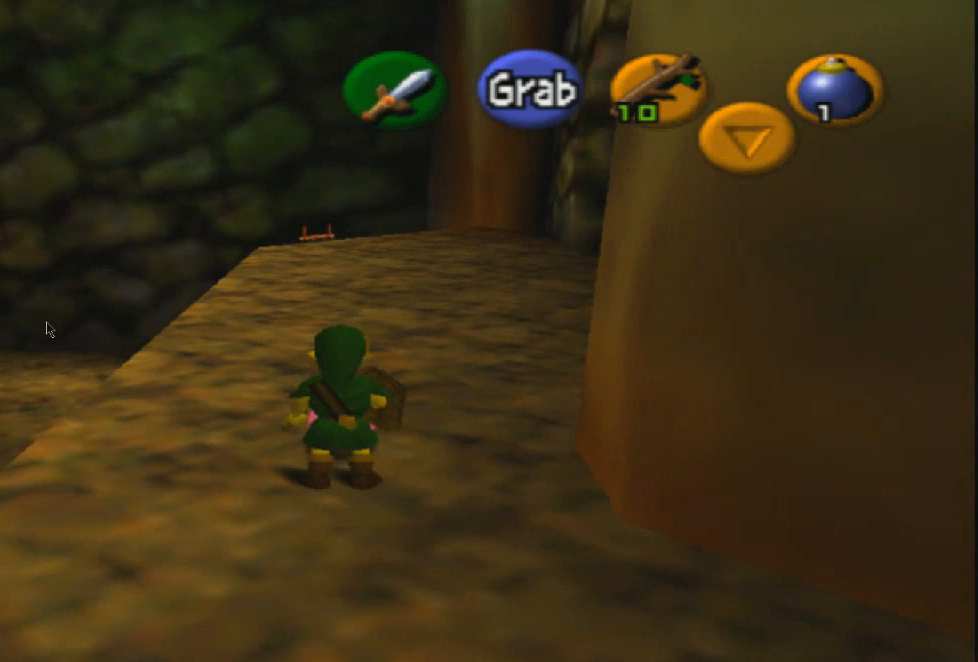
{"buttons": [], "left_stick": "center", "right_stick": "center", "events": []}
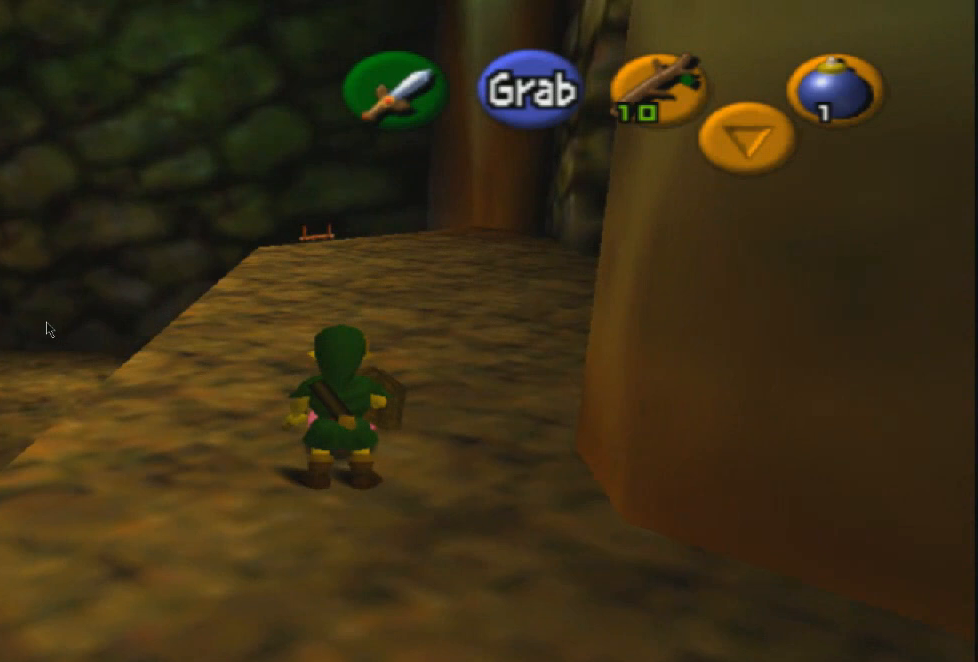
{"buttons": [], "left_stick": "center", "right_stick": "center", "events": []}
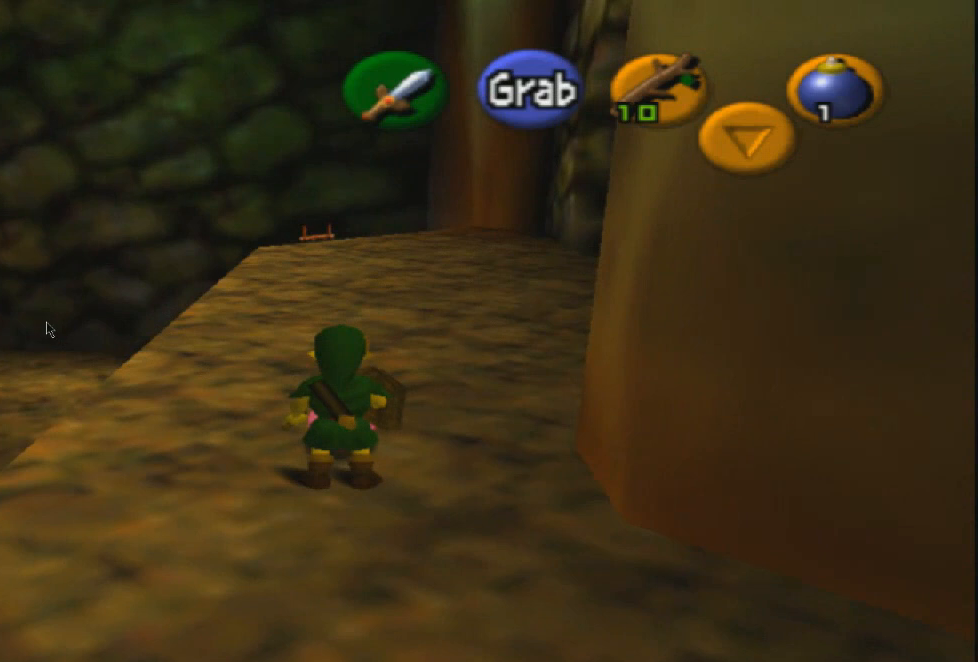
{"buttons": [], "left_stick": "center", "right_stick": "center", "events": []}
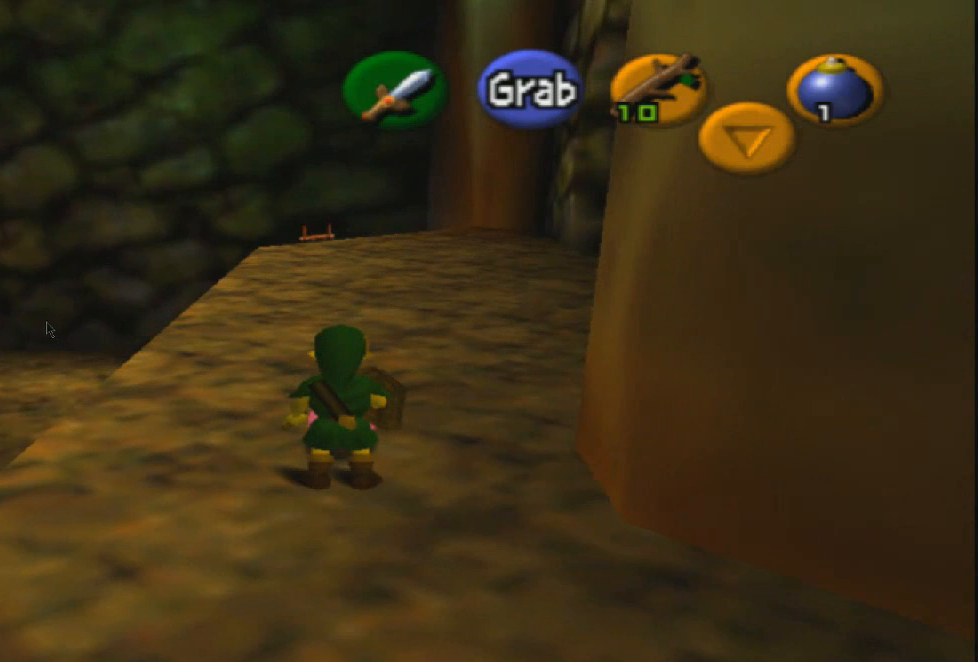
{"buttons": [], "left_stick": "center", "right_stick": "center", "events": [[167, "DPAD_UP", "down"], [234, "DPAD_UP", "up"]]}
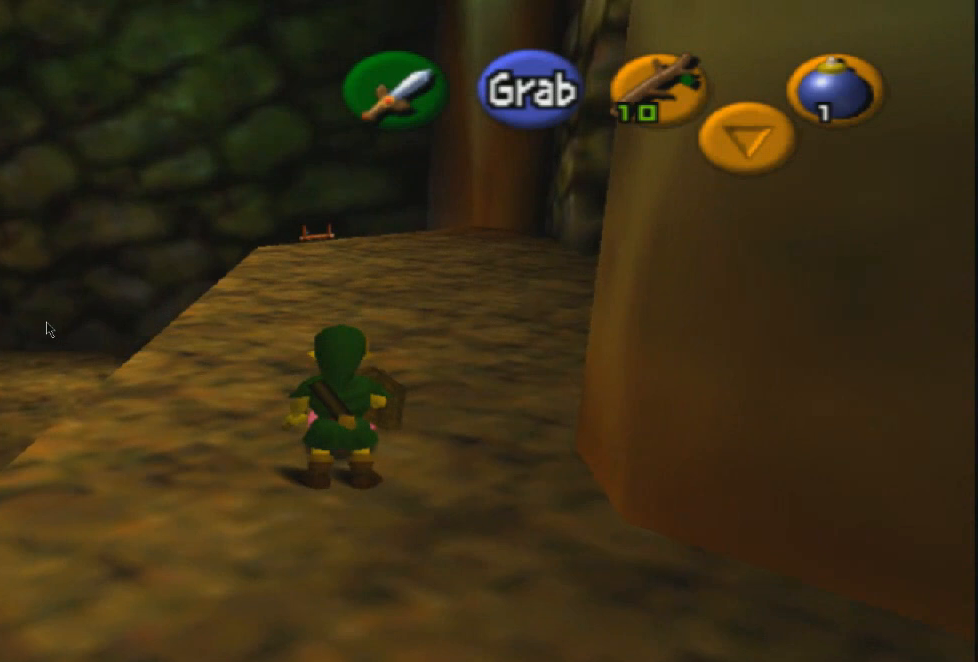
{"buttons": [], "left_stick": "center", "right_stick": "center", "events": [[333, "DPAD_UP", "down"], [433, "DPAD_UP", "up"]]}
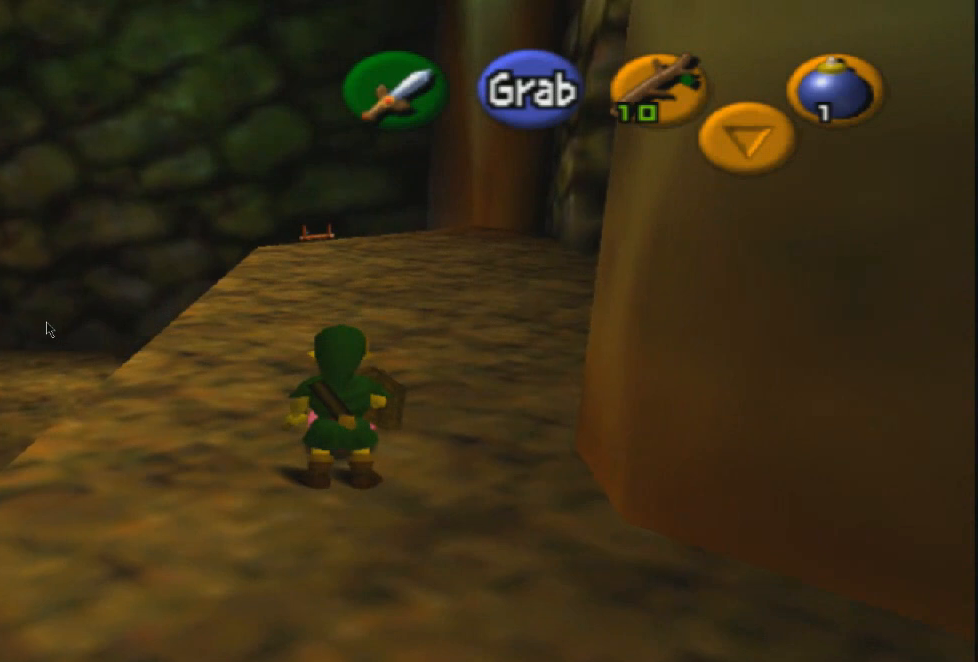
{"buttons": ["R2"], "left_stick": "center", "right_stick": "center", "events": [[400, "R2", "down"]]}
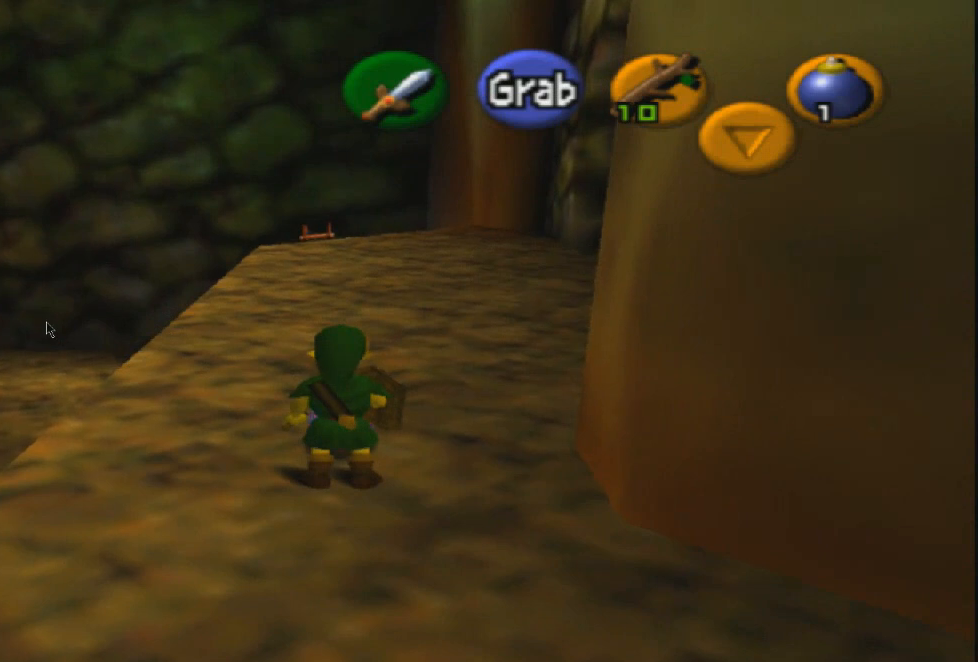
{"buttons": ["R2"], "left_stick": "center", "right_stick": "center", "events": []}
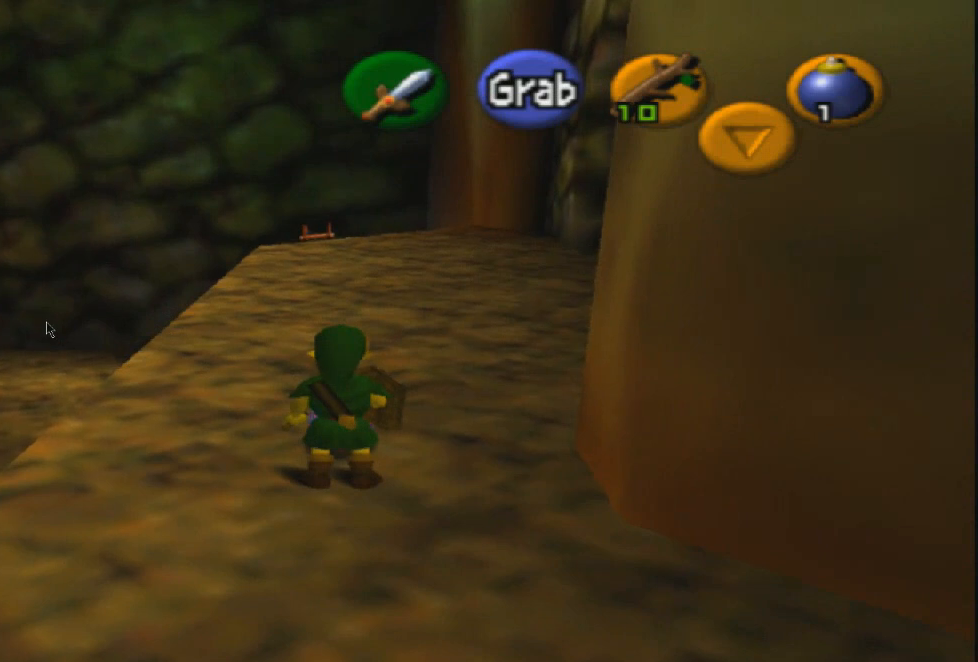
{"buttons": ["R2"], "left_stick": "center", "right_stick": "center", "events": []}
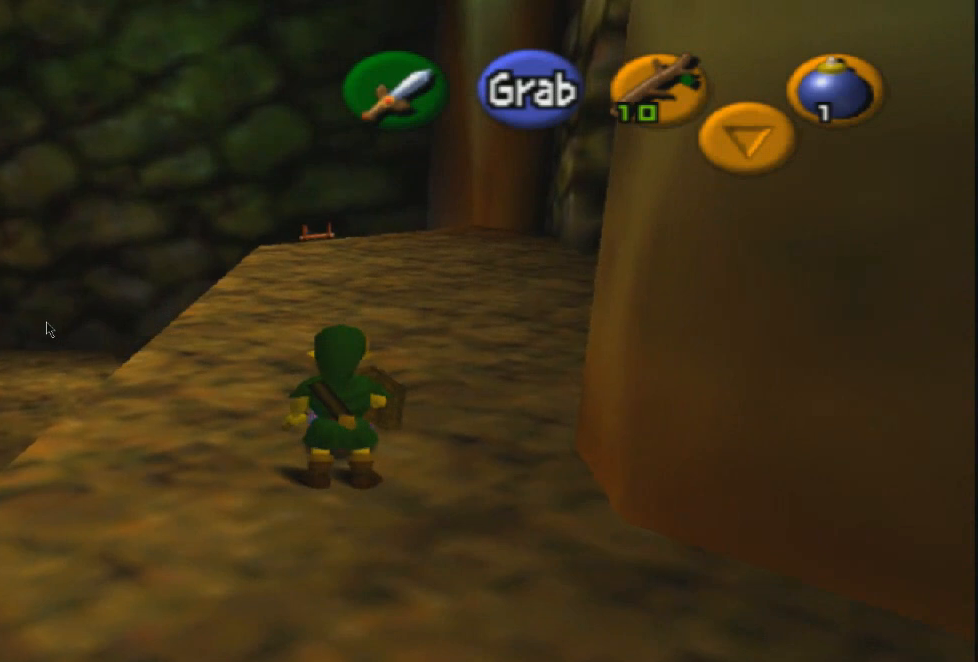
{"buttons": ["R2"], "left_stick": "center", "right_stick": "center", "events": [[400, "DPAD_UP", "down"], [500, "DPAD_UP", "up"]]}
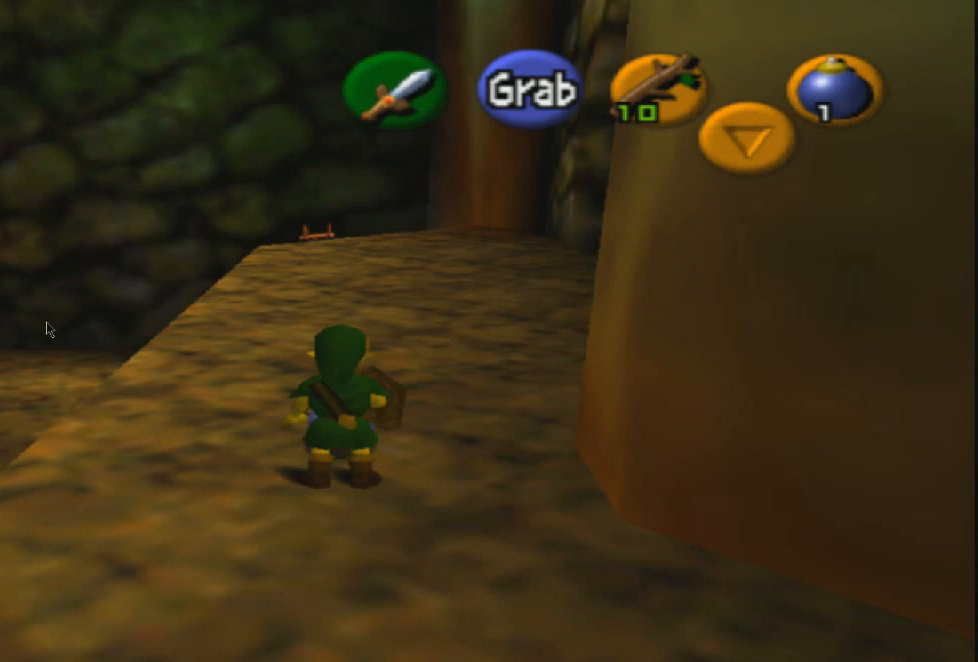
{"buttons": ["R2", "DPAD_UP"], "left_stick": "center", "right_stick": "center", "events": [[434, "DPAD_UP", "down"]]}
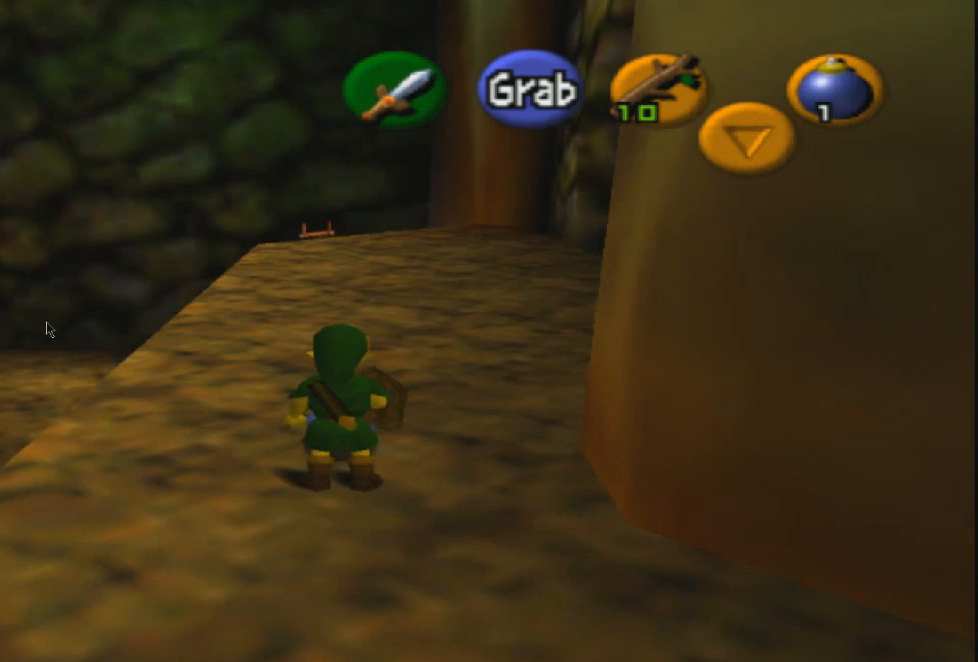
{"buttons": ["R2"], "left_stick": "center", "right_stick": "center", "events": [[33, "DPAD_UP", "up"]]}
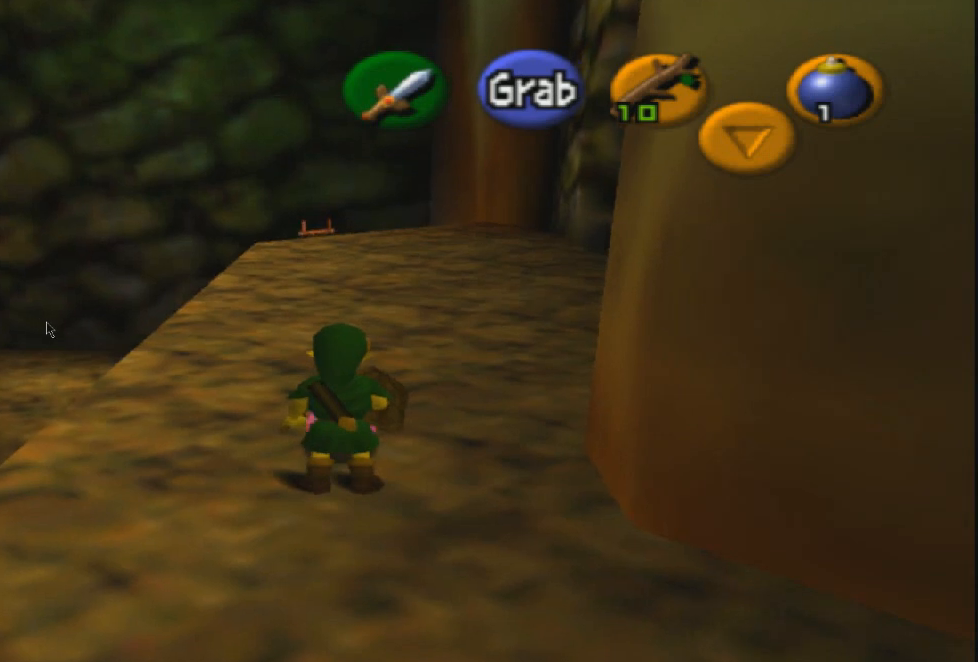
{"buttons": ["R1", "R2"], "left_stick": "center", "right_stick": "center", "events": [[134, "R1", "down"]]}
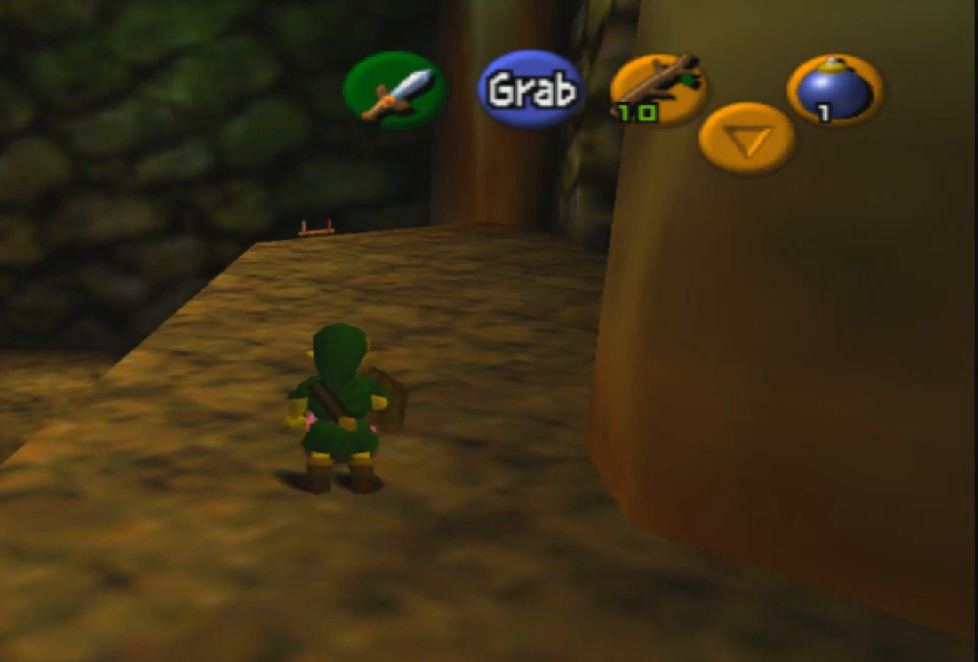
{"buttons": ["R1", "R2"], "left_stick": "center", "right_stick": "center", "events": []}
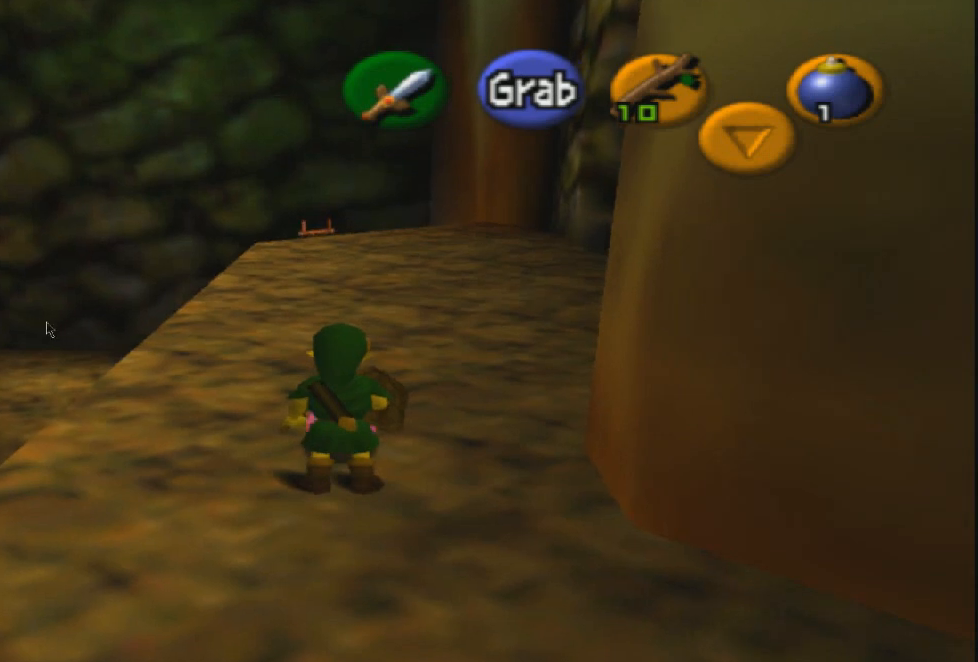
{"buttons": ["R1", "R2"], "left_stick": "center", "right_stick": "center", "events": [[234, "DPAD_UP", "down"], [334, "DPAD_UP", "up"]]}
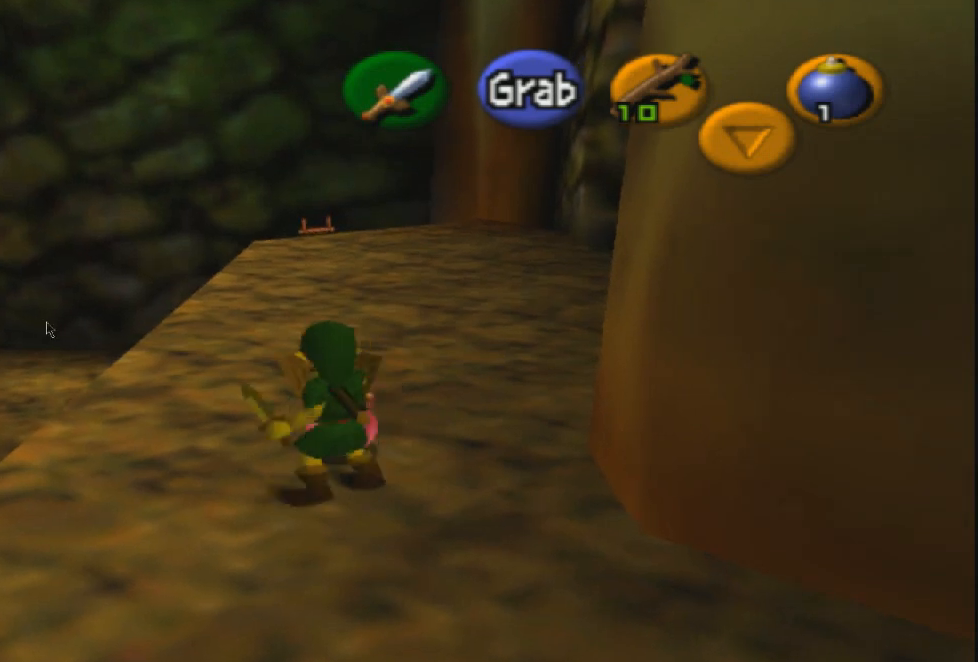
{"buttons": ["R1", "R2"], "left_stick": "center", "right_stick": "center", "events": []}
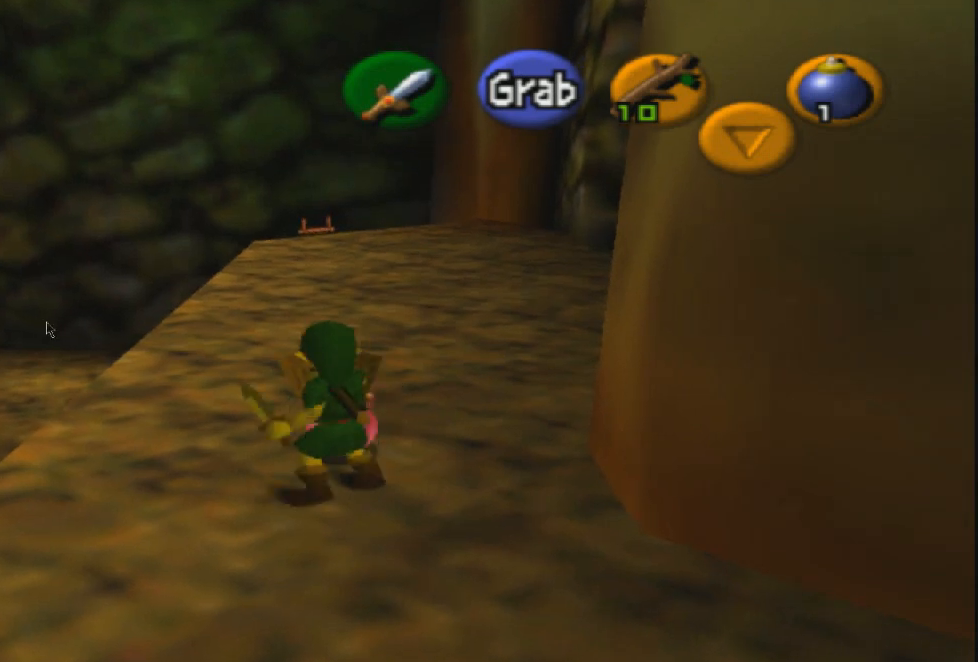
{"buttons": ["R1", "R2"], "left_stick": "center", "right_stick": "center", "events": []}
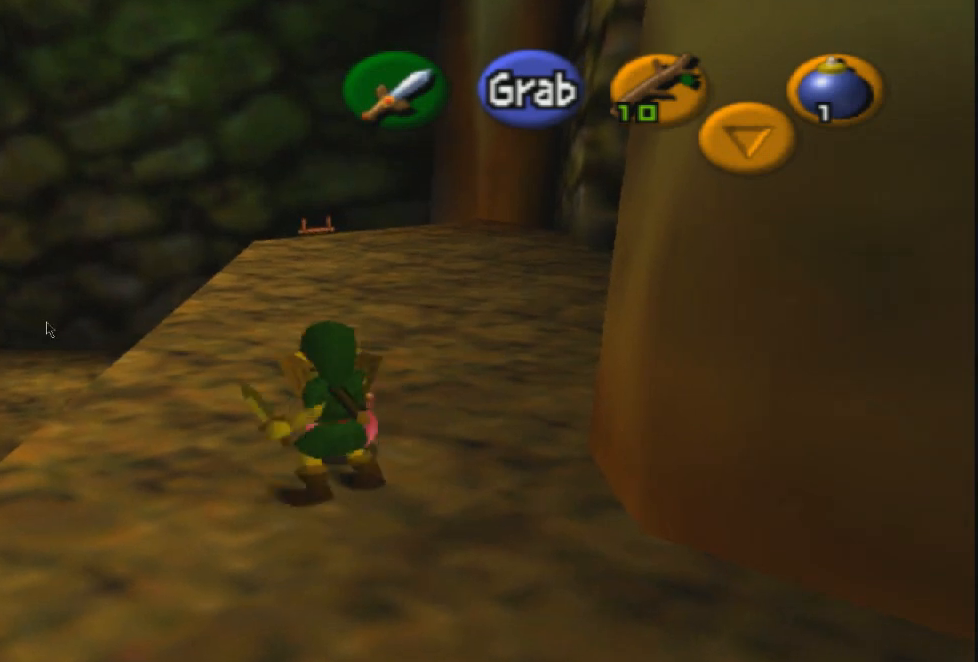
{"buttons": ["R1", "R2"], "left_stick": "center", "right_stick": "center", "events": [[233, "DPAD_UP", "down"], [300, "DPAD_UP", "up"]]}
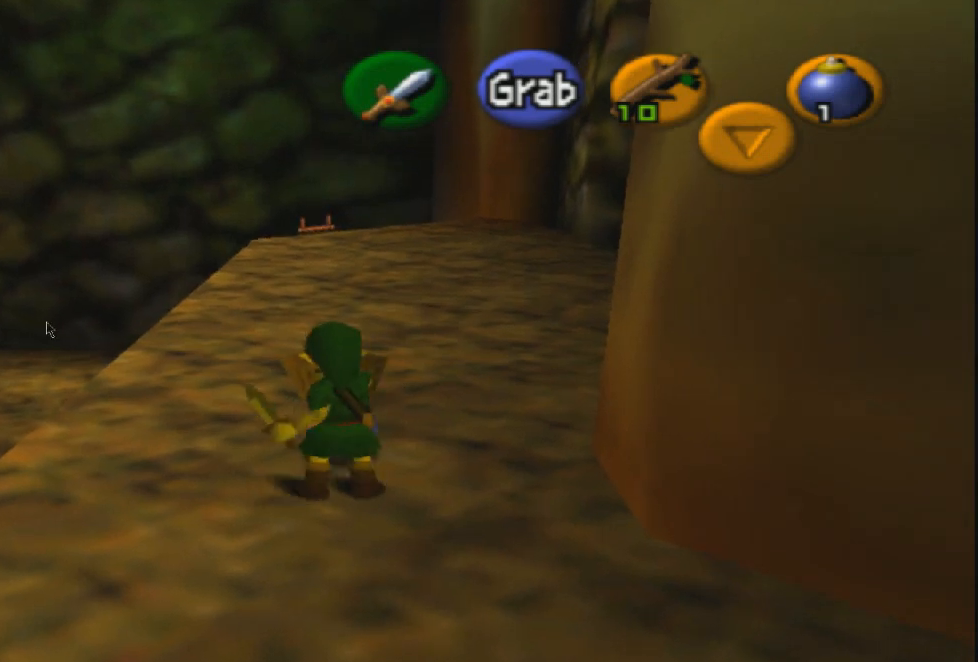
{"buttons": ["R1", "R2"], "left_stick": "center", "right_stick": "center", "events": []}
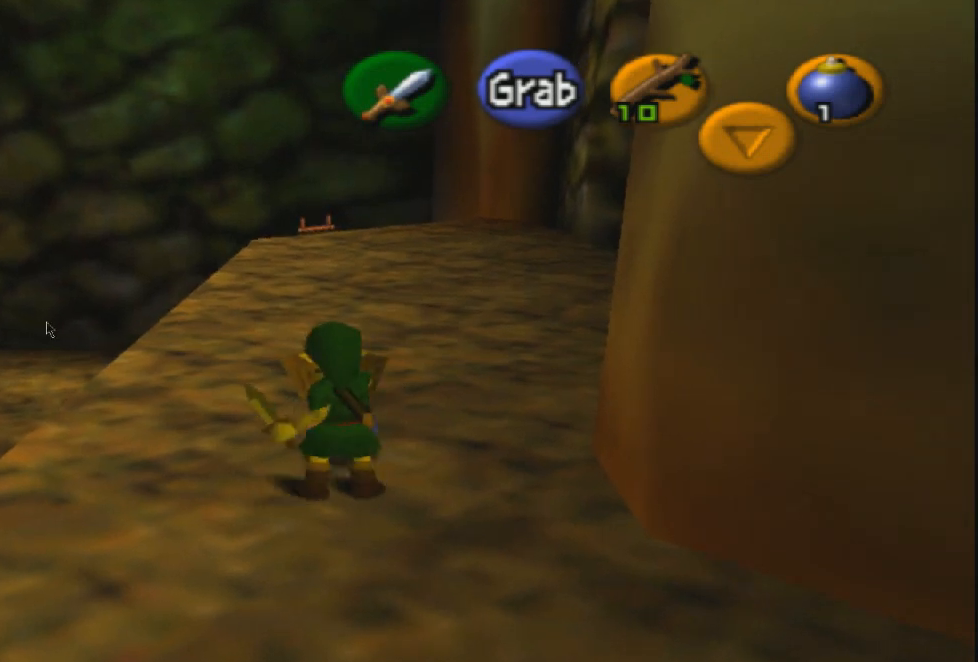
{"buttons": ["R1", "R2"], "left_stick": "center", "right_stick": "center", "events": []}
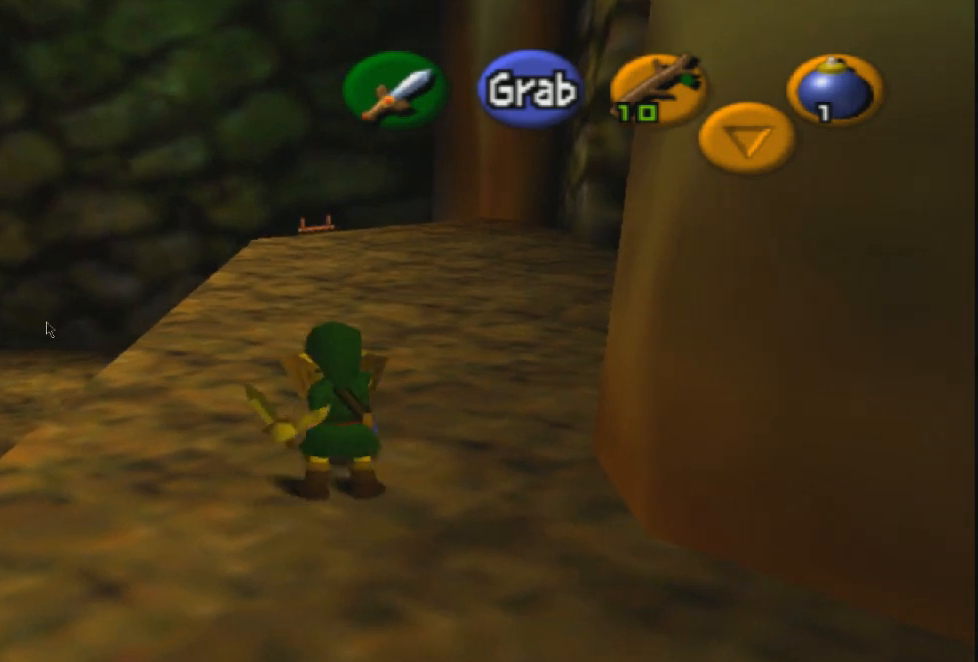
{"buttons": ["R1", "R2"], "left_stick": "center", "right_stick": "center", "events": []}
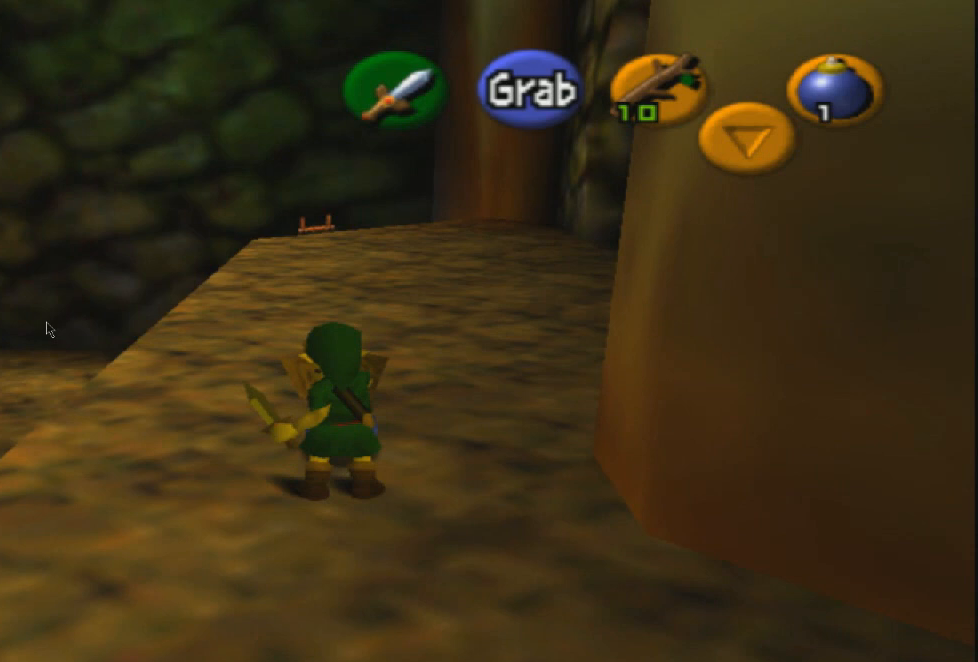
{"buttons": ["R1", "R2"], "left_stick": "center", "right_stick": "center", "events": [[66, "CROSS", "down"], [133, "CROSS", "up"]]}
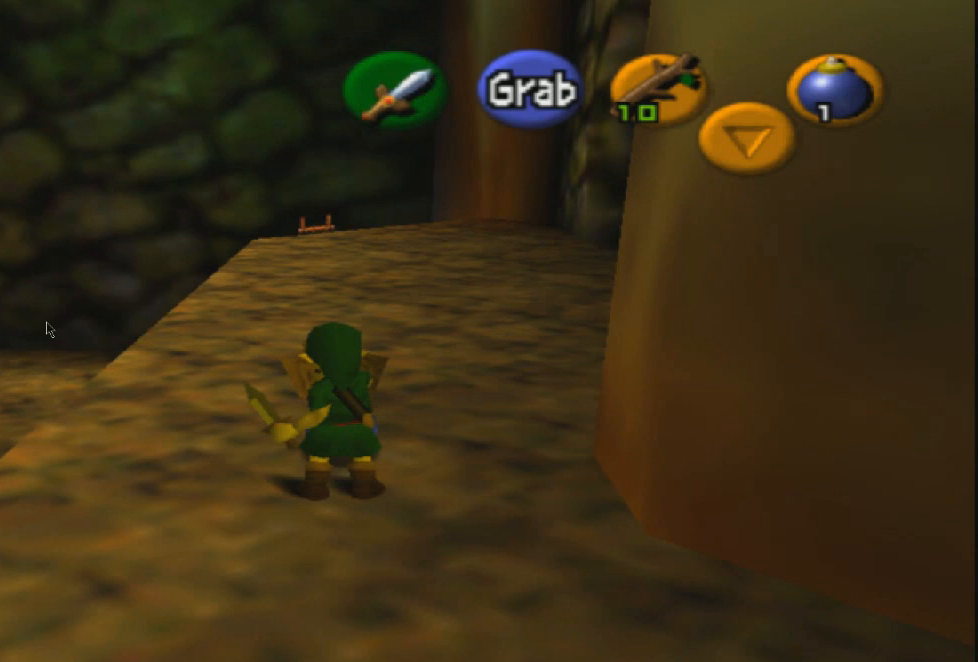
{"buttons": ["R1", "R2"], "left_stick": "center", "right_stick": "center", "events": [[134, "DPAD_UP", "down"], [200, "DPAD_UP", "up"]]}
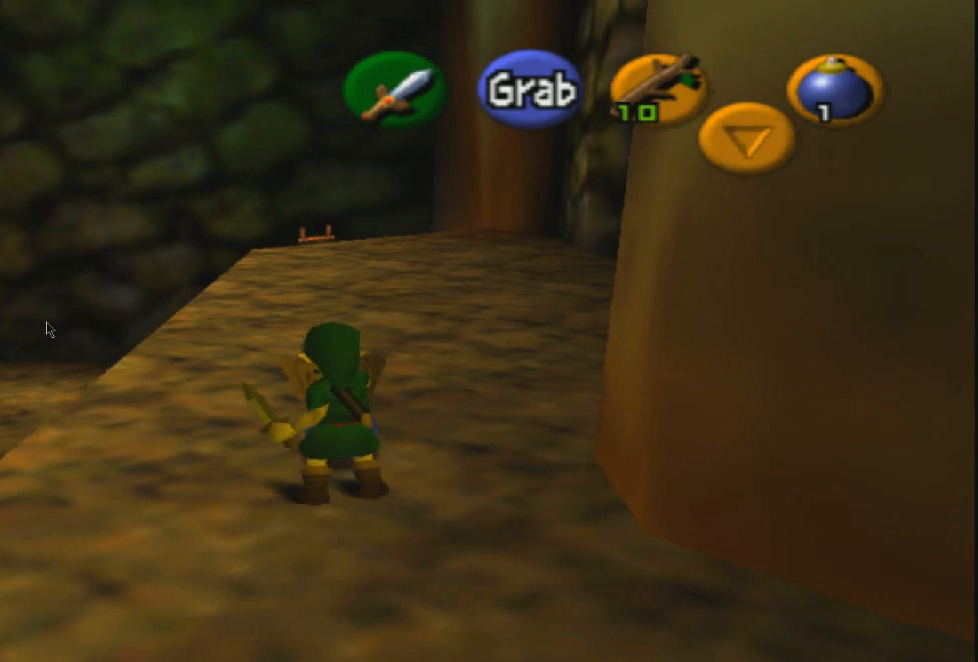
{"buttons": ["R1", "R2"], "left_stick": "center", "right_stick": "center", "events": [[233, "DPAD_UP", "down"], [300, "DPAD_UP", "up"]]}